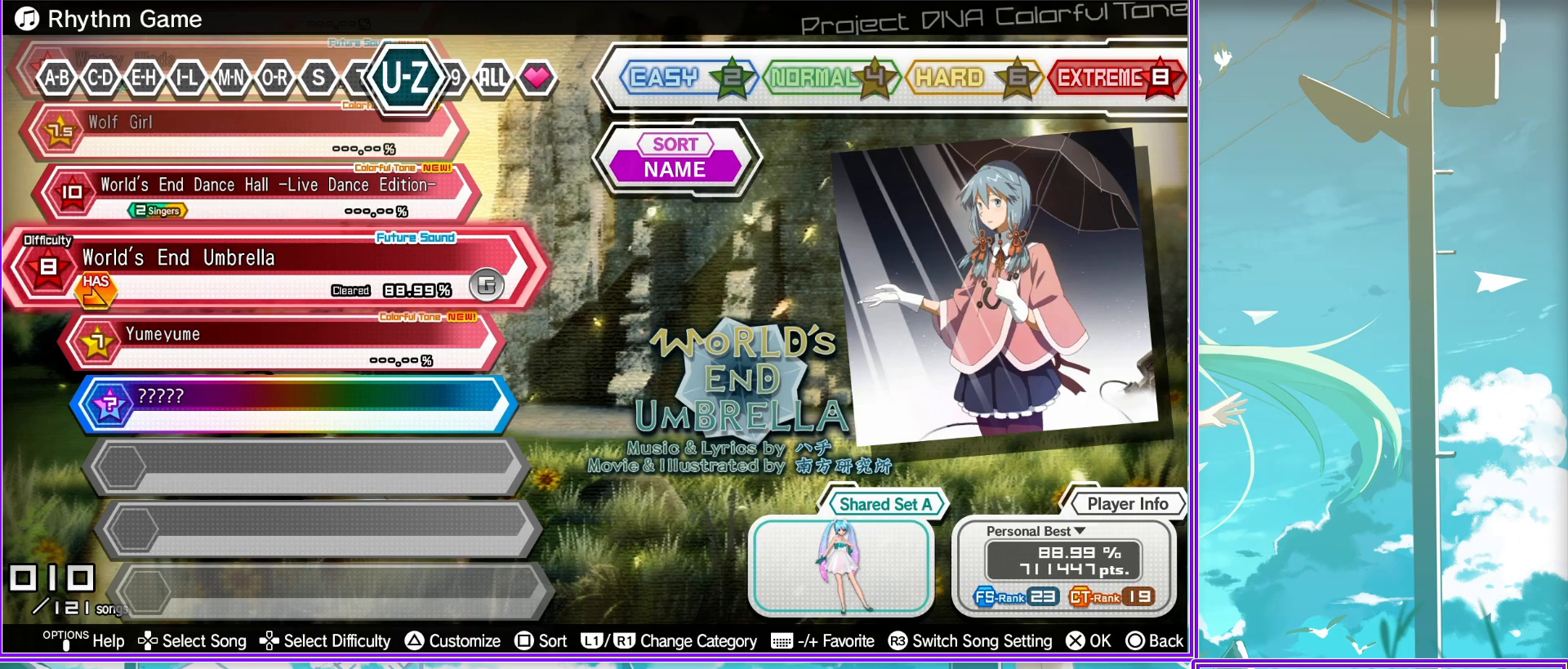
Gameplay with a controller (PlayStation layout); each line is a JSON object with the inputs held at the frame after it. "events" lists button and stick changes between this image and that frame as [ms after this image, input, new state], when the widget could be followed in between.
{"buttons": [], "left_stick": "center", "right_stick": "center", "events": []}
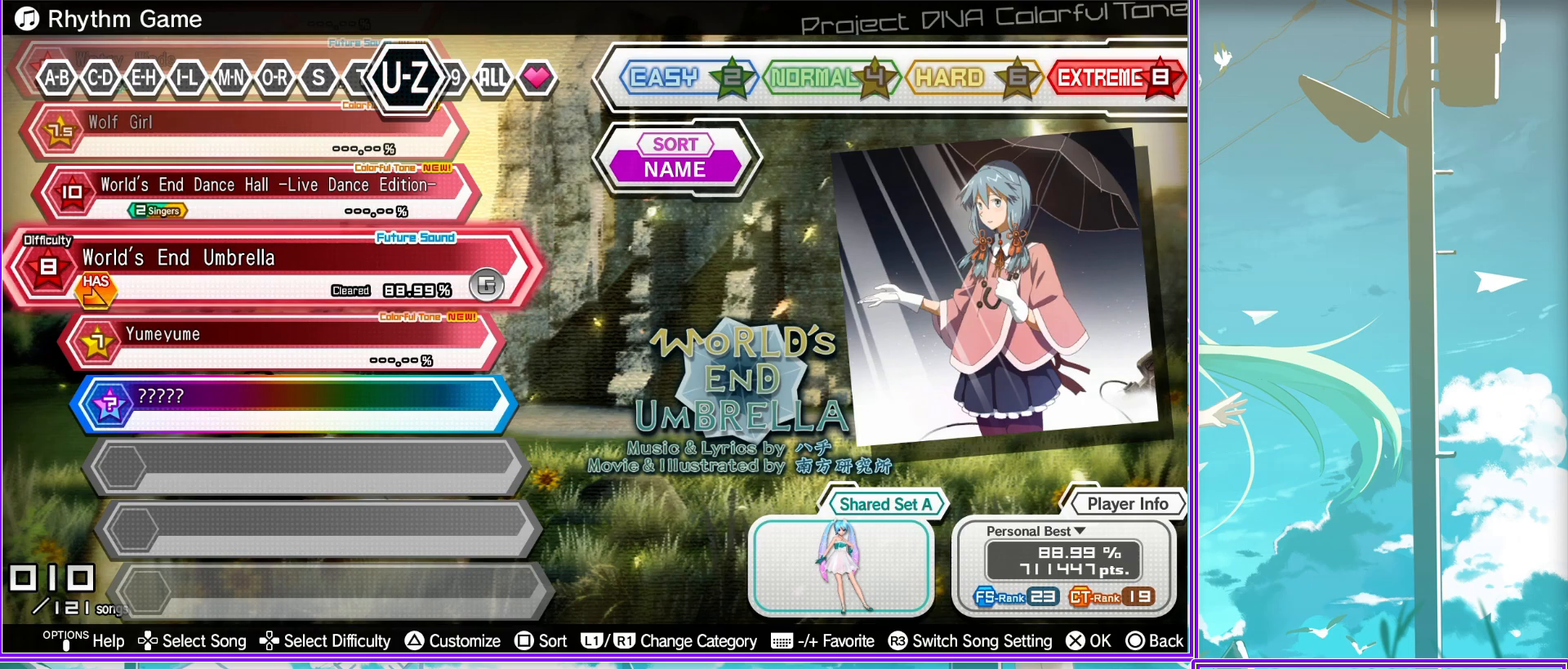
{"buttons": [], "left_stick": "center", "right_stick": "center", "events": []}
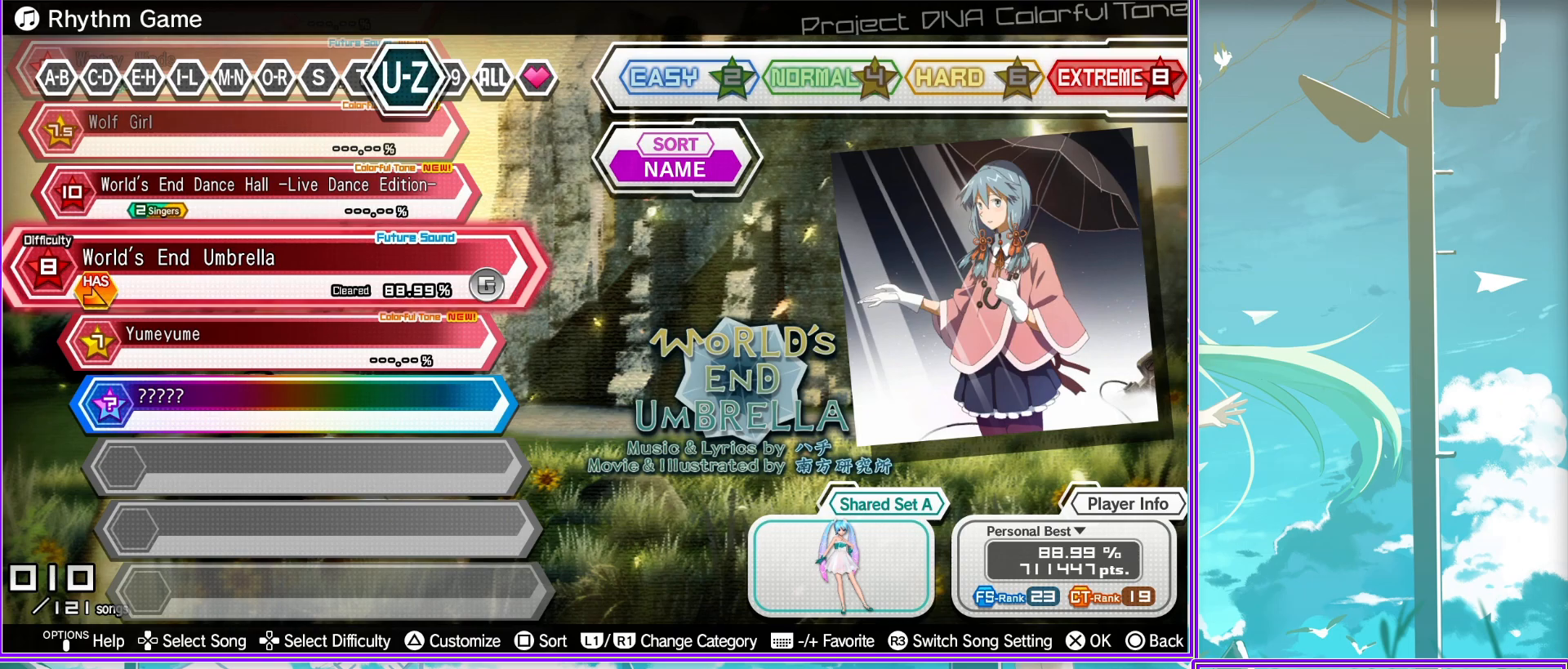
{"buttons": [], "left_stick": "center", "right_stick": "center", "events": []}
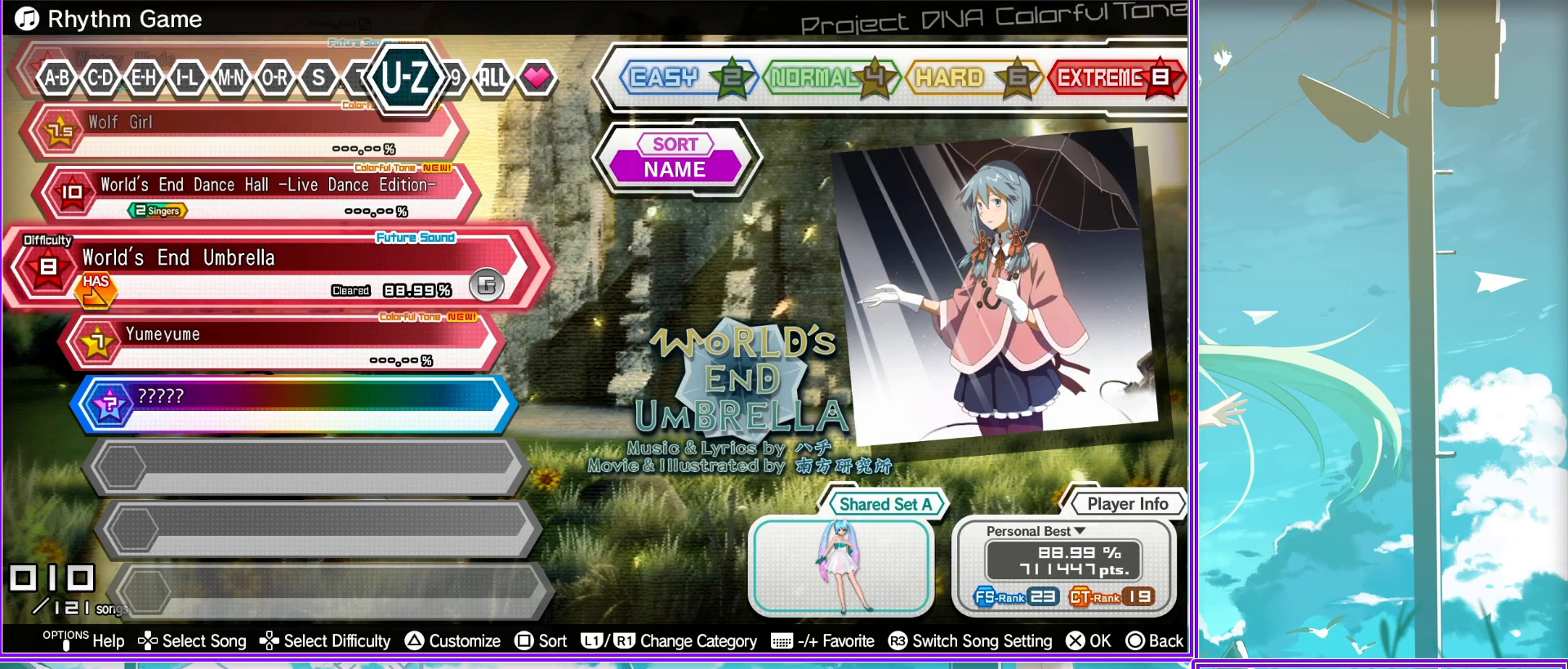
{"buttons": [], "left_stick": "center", "right_stick": "center", "events": []}
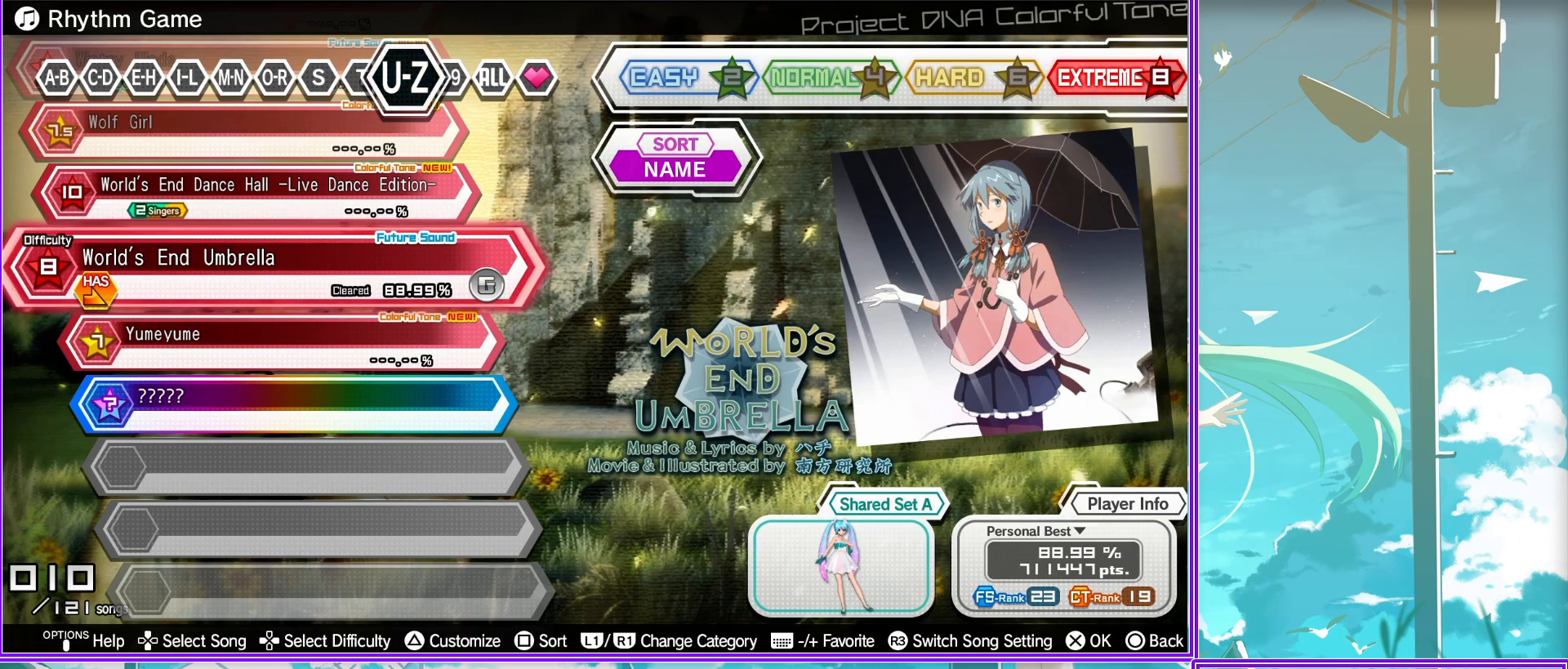
{"buttons": [], "left_stick": "center", "right_stick": "center", "events": []}
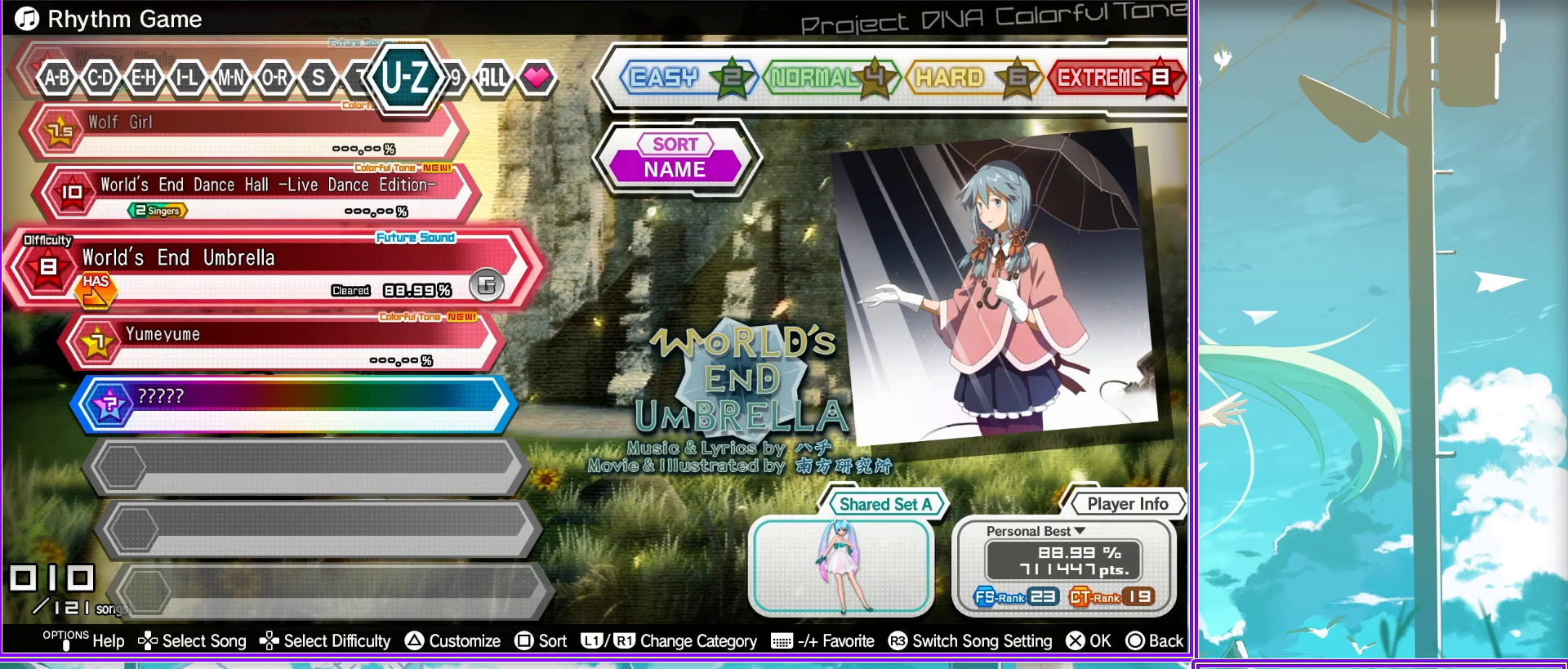
{"buttons": [], "left_stick": "center", "right_stick": "center", "events": []}
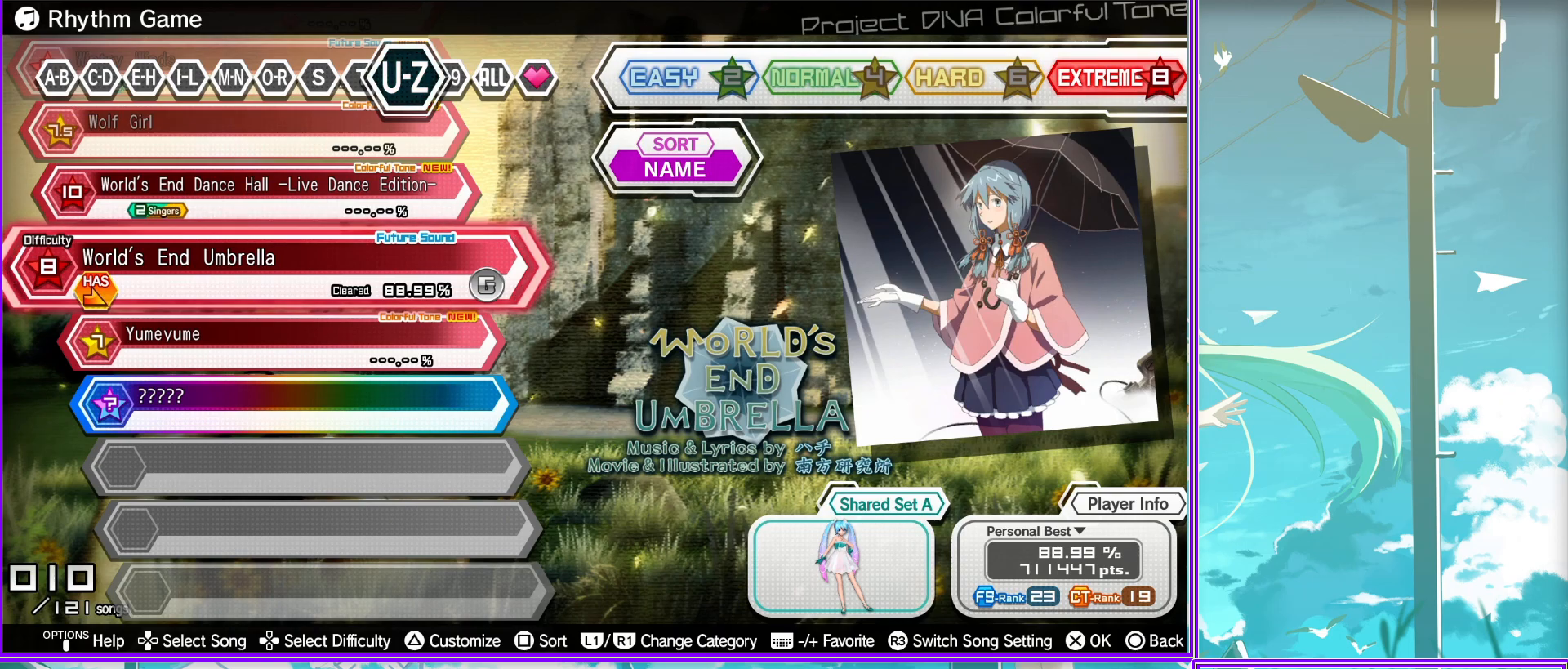
{"buttons": [], "left_stick": "center", "right_stick": "center", "events": []}
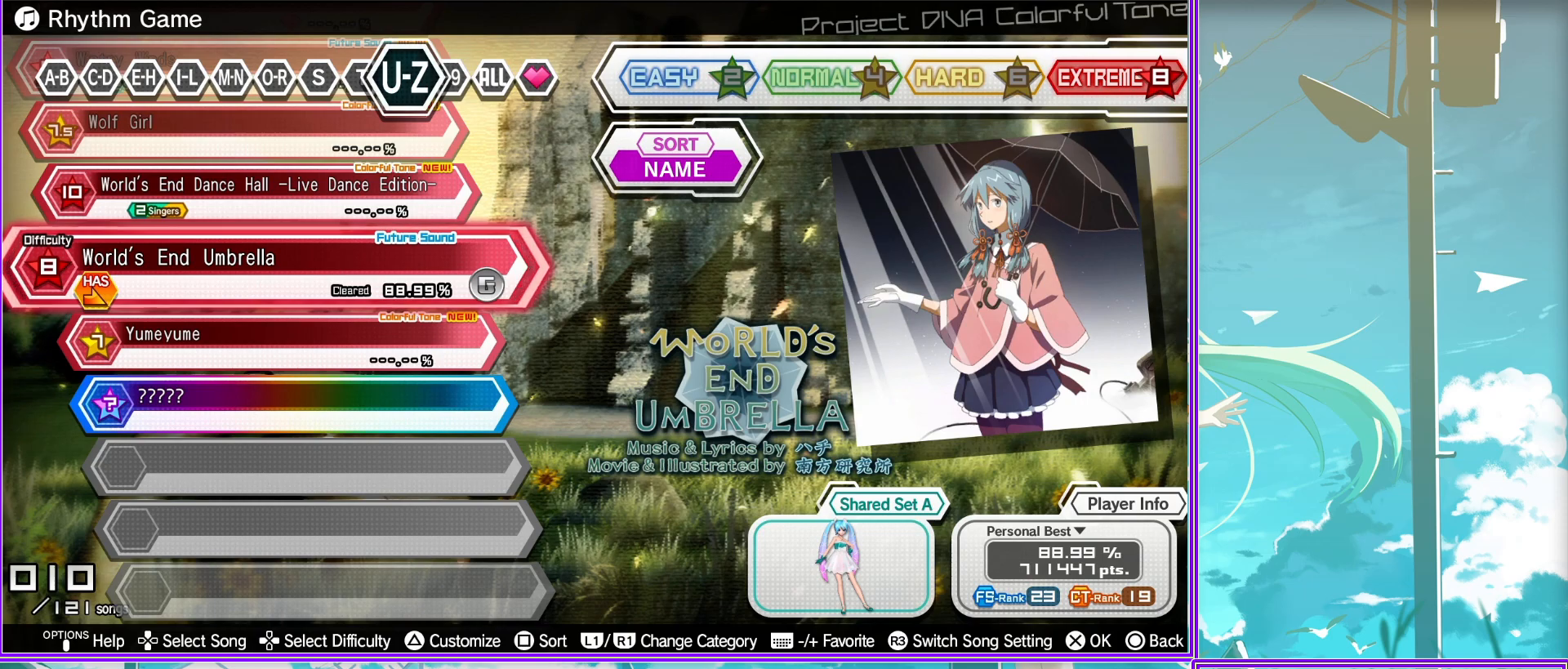
{"buttons": ["DPAD_LEFT"], "left_stick": "center", "right_stick": "center", "events": [[400, "DPAD_LEFT", "down"]]}
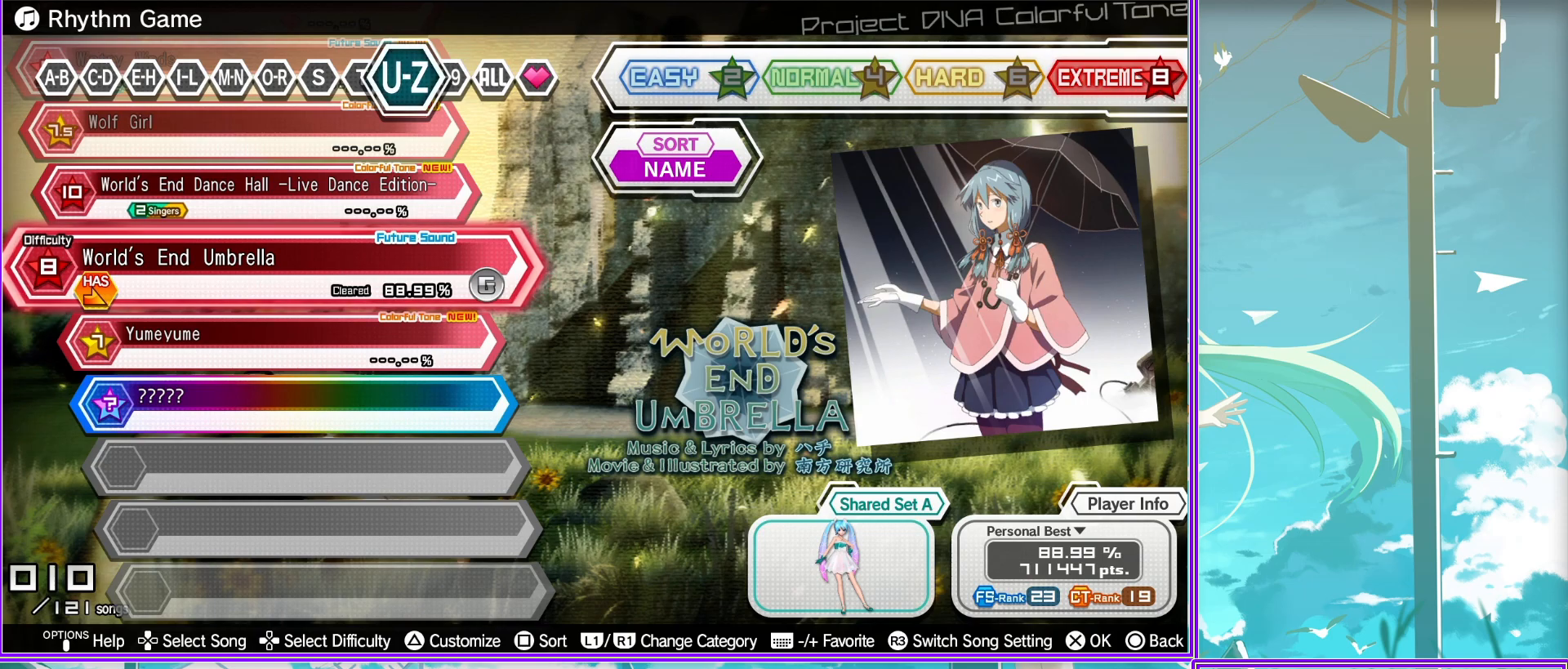
{"buttons": ["SQUARE"], "left_stick": "center", "right_stick": "center", "events": [[67, "DPAD_LEFT", "up"], [500, "SQUARE", "down"]]}
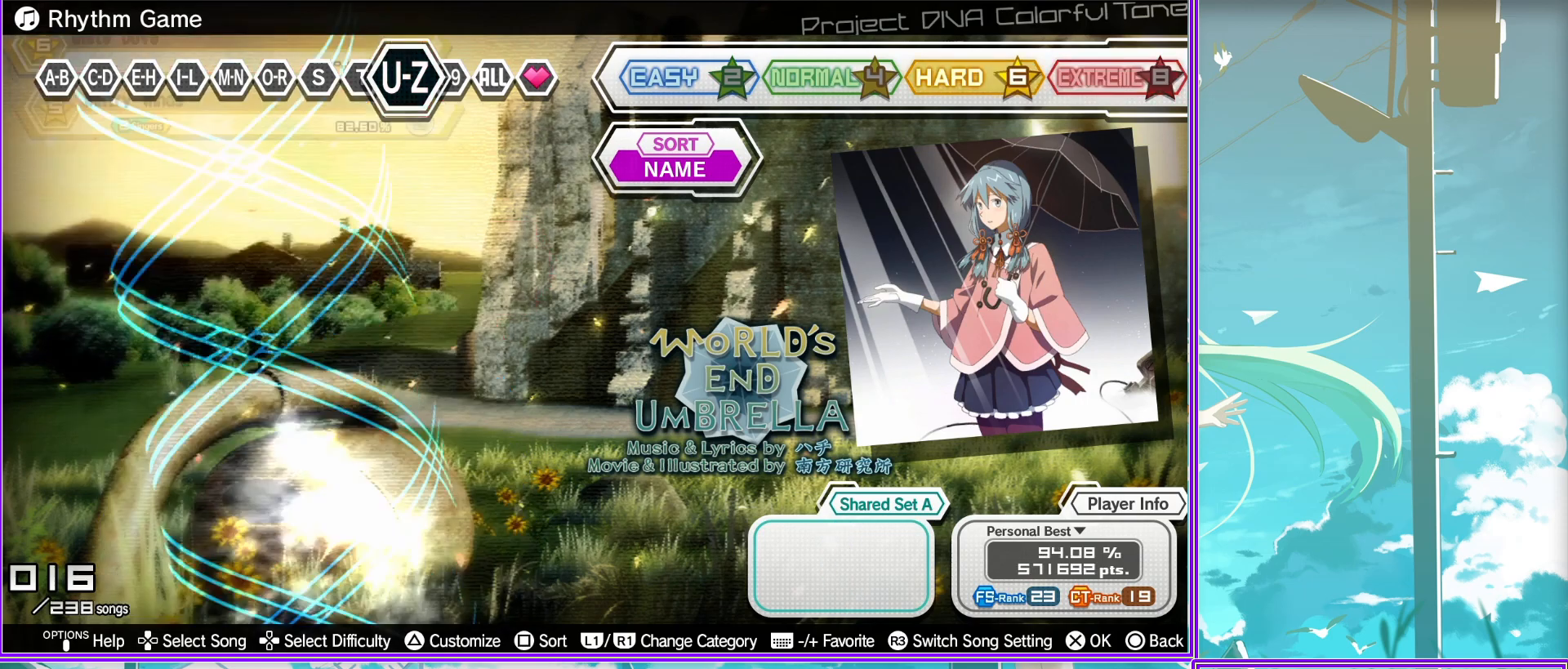
{"buttons": [], "left_stick": "center", "right_stick": "center", "events": [[150, "SQUARE", "up"], [317, "SQUARE", "down"], [450, "SQUARE", "up"]]}
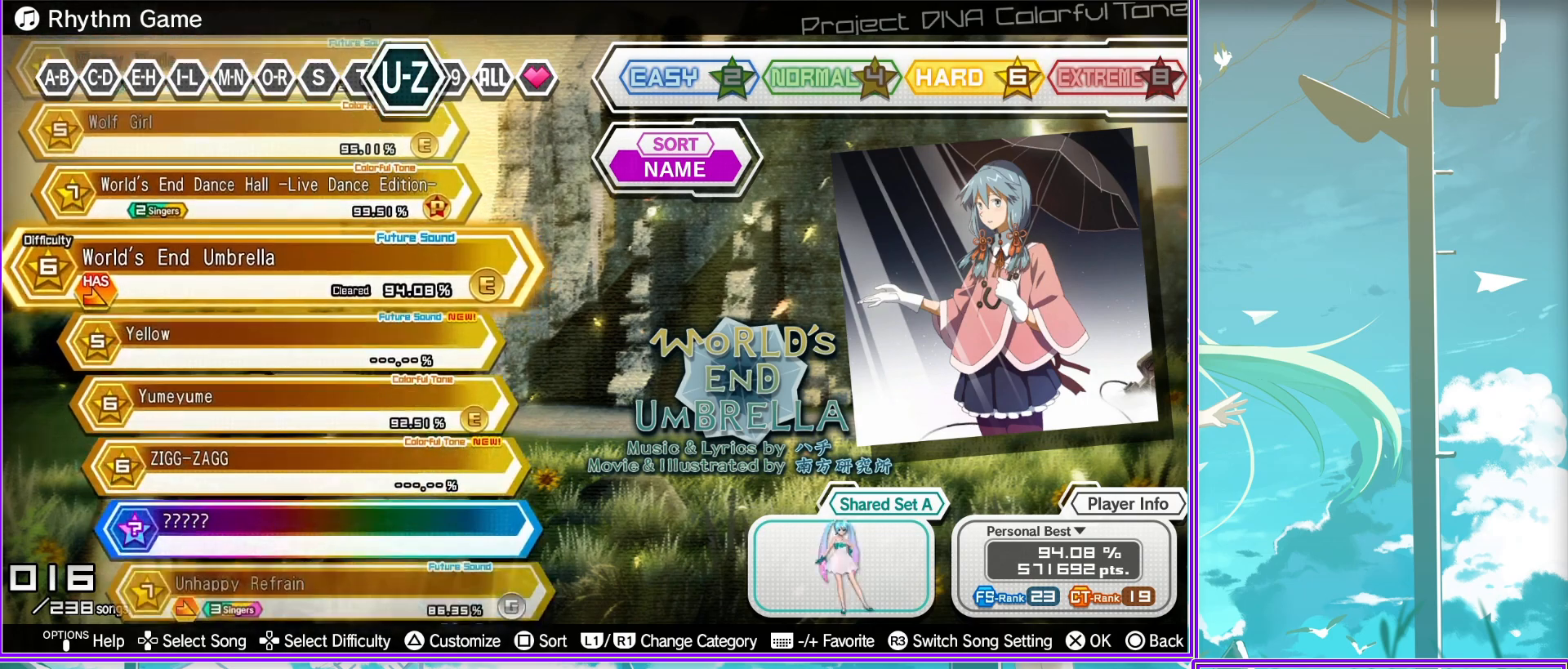
{"buttons": [], "left_stick": "center", "right_stick": "center", "events": []}
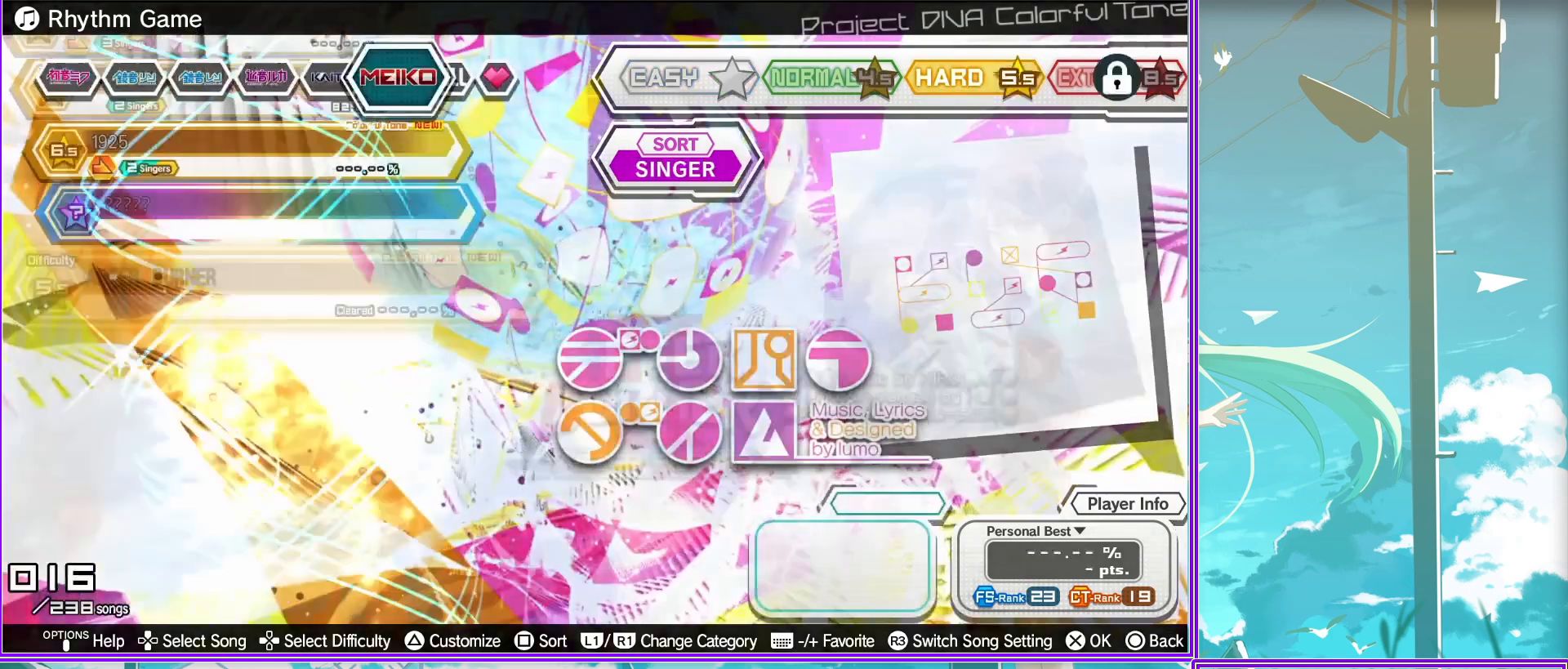
{"buttons": [], "left_stick": "center", "right_stick": "center", "events": [[50, "SQUARE", "down"], [267, "SQUARE", "up"]]}
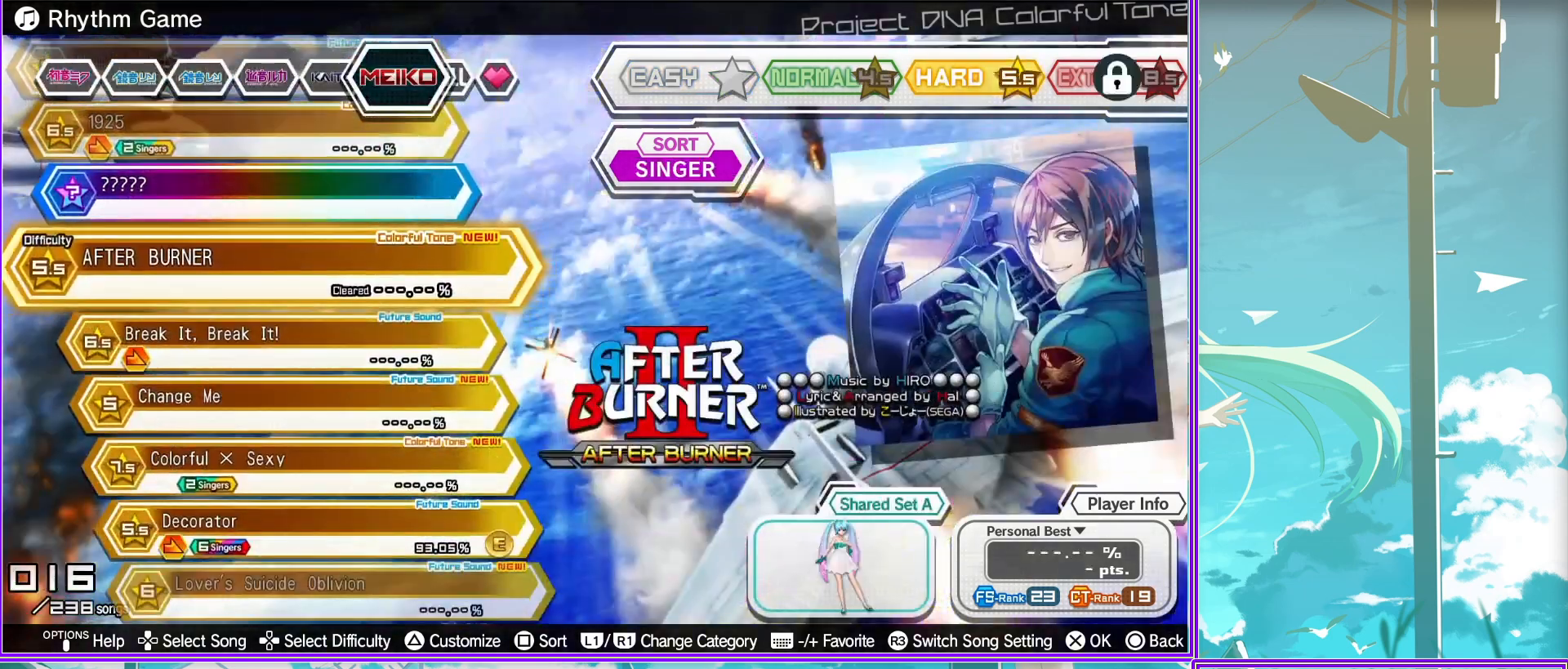
{"buttons": [], "left_stick": "center", "right_stick": "center", "events": []}
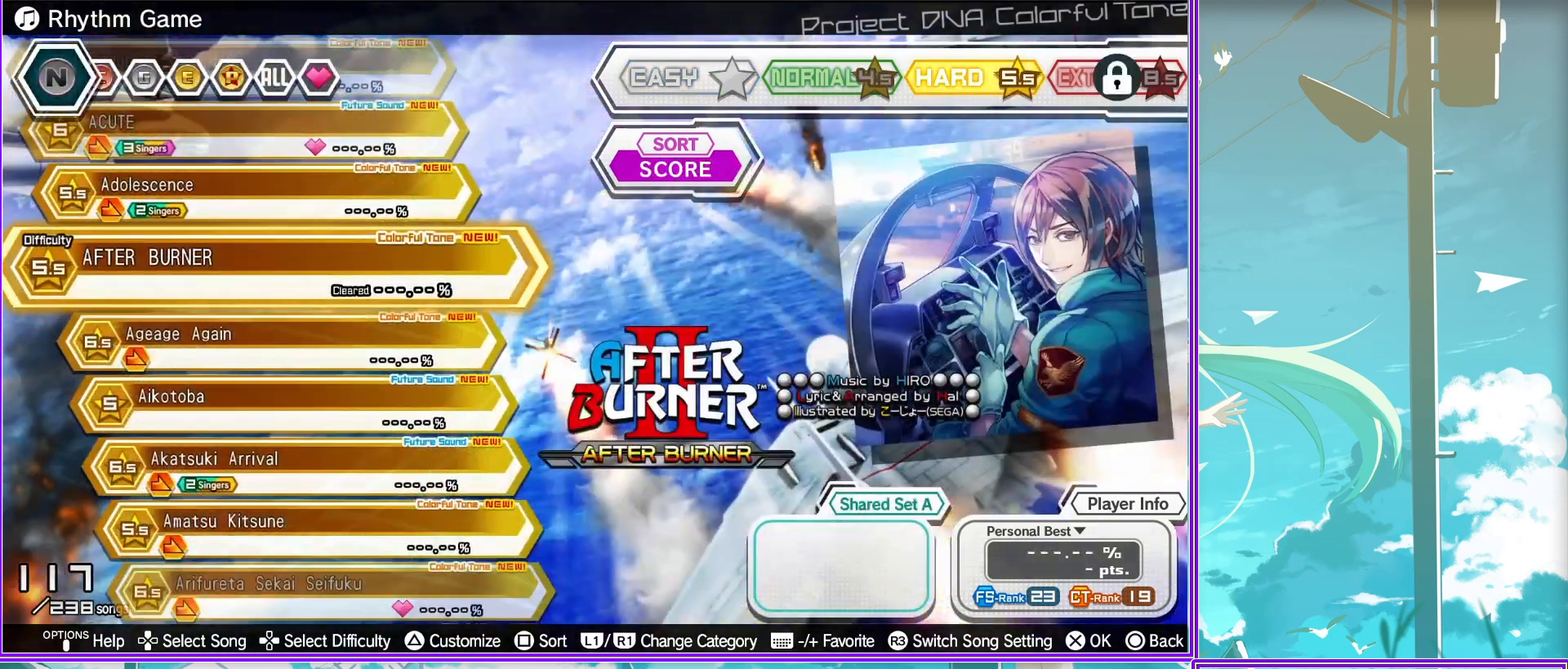
{"buttons": [], "left_stick": "center", "right_stick": "center", "events": [[117, "DPAD_UP", "down"], [467, "DPAD_UP", "up"]]}
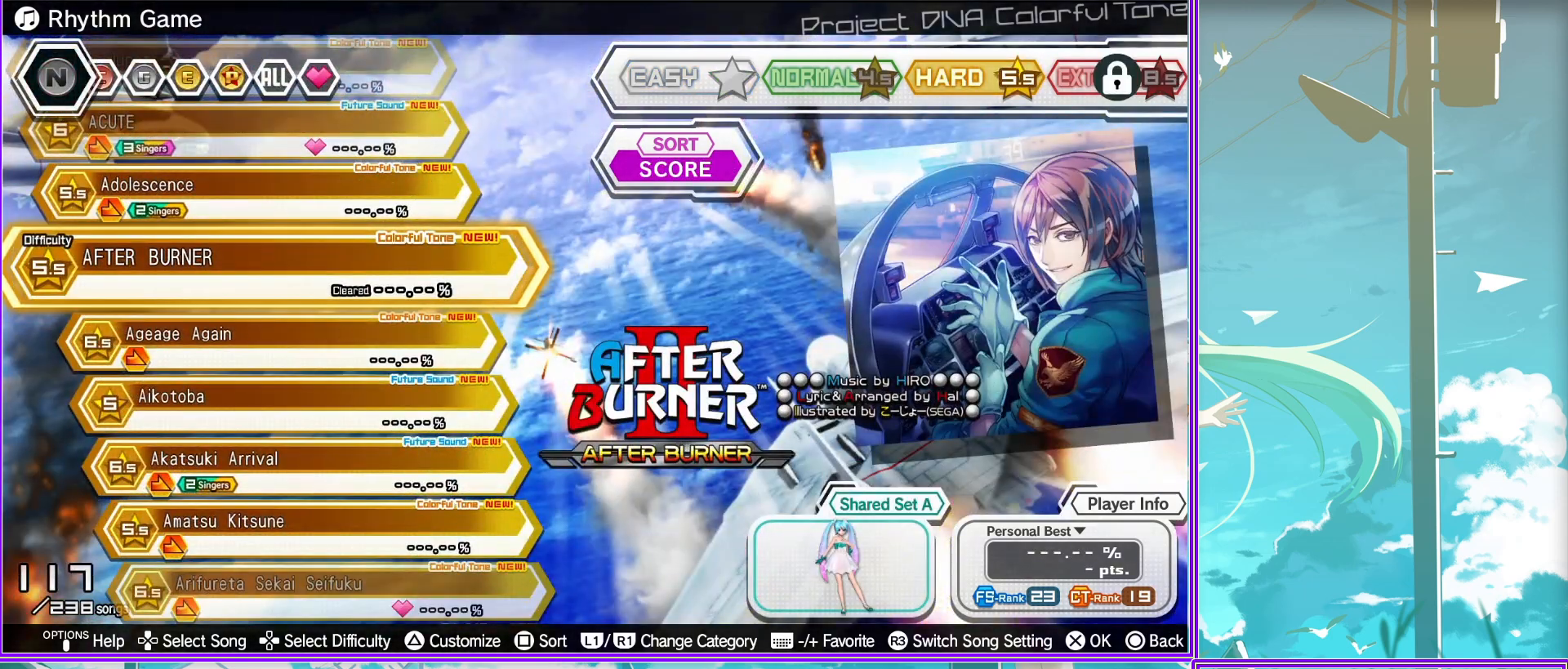
{"buttons": ["DPAD_UP"], "left_stick": "center", "right_stick": "center", "events": [[33, "DPAD_UP", "down"], [167, "DPAD_UP", "up"], [267, "DPAD_UP", "down"], [400, "DPAD_UP", "up"], [483, "DPAD_UP", "down"]]}
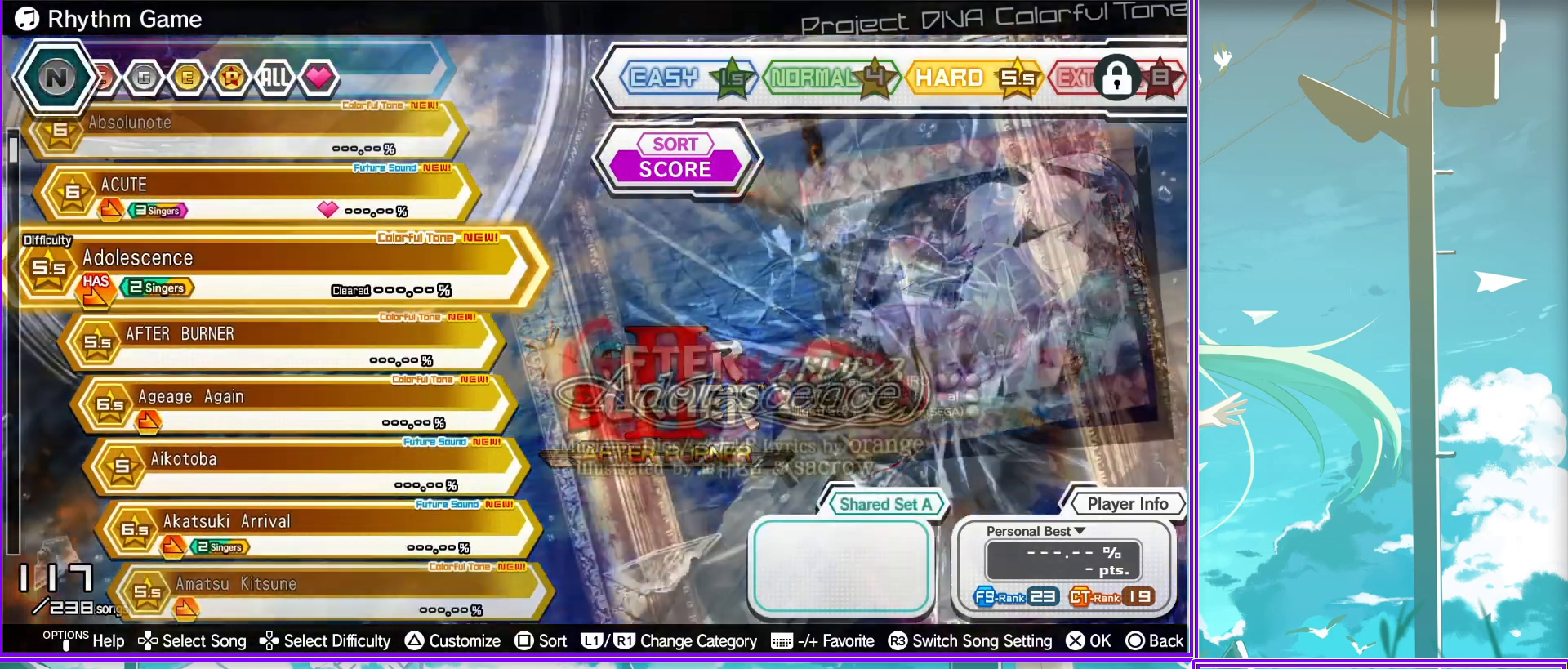
{"buttons": [], "left_stick": "center", "right_stick": "center", "events": [[100, "DPAD_UP", "up"], [183, "CROSS", "down"], [300, "CROSS", "up"]]}
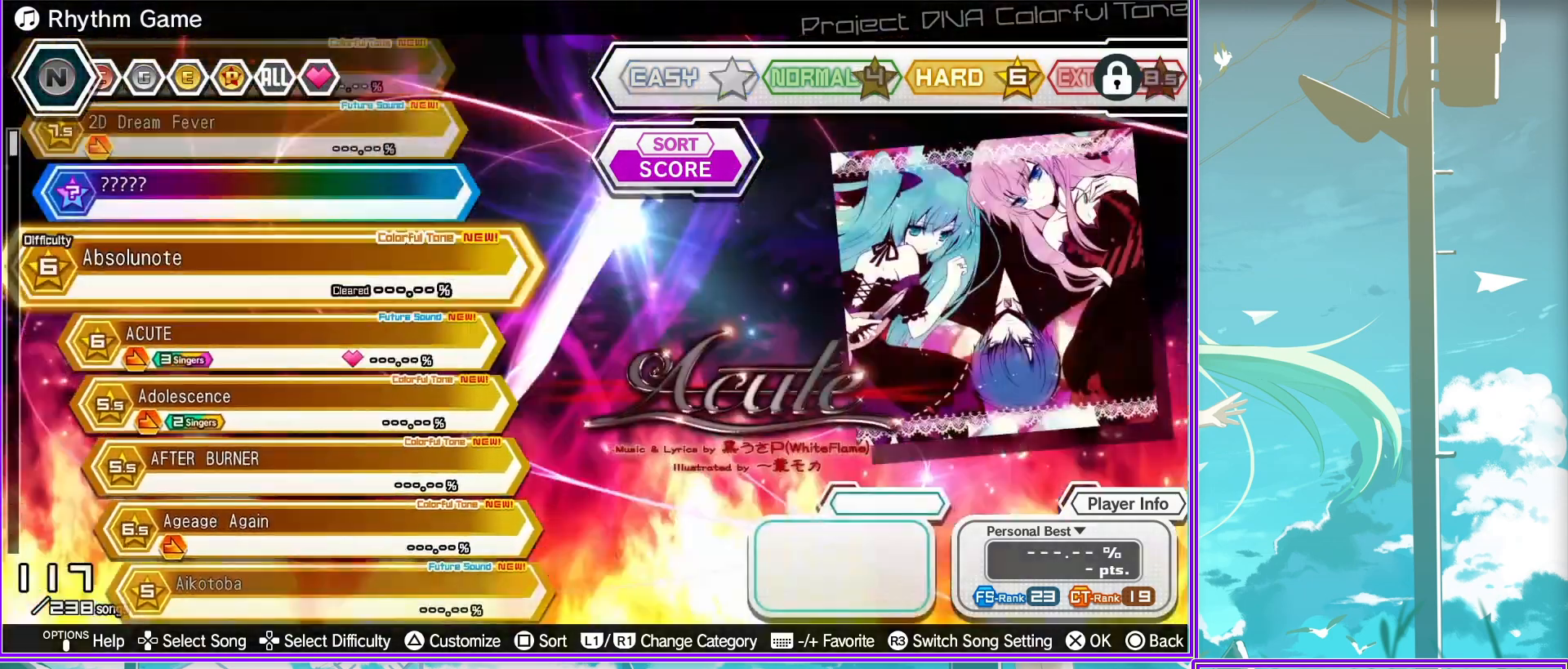
{"buttons": [], "left_stick": "center", "right_stick": "center", "events": []}
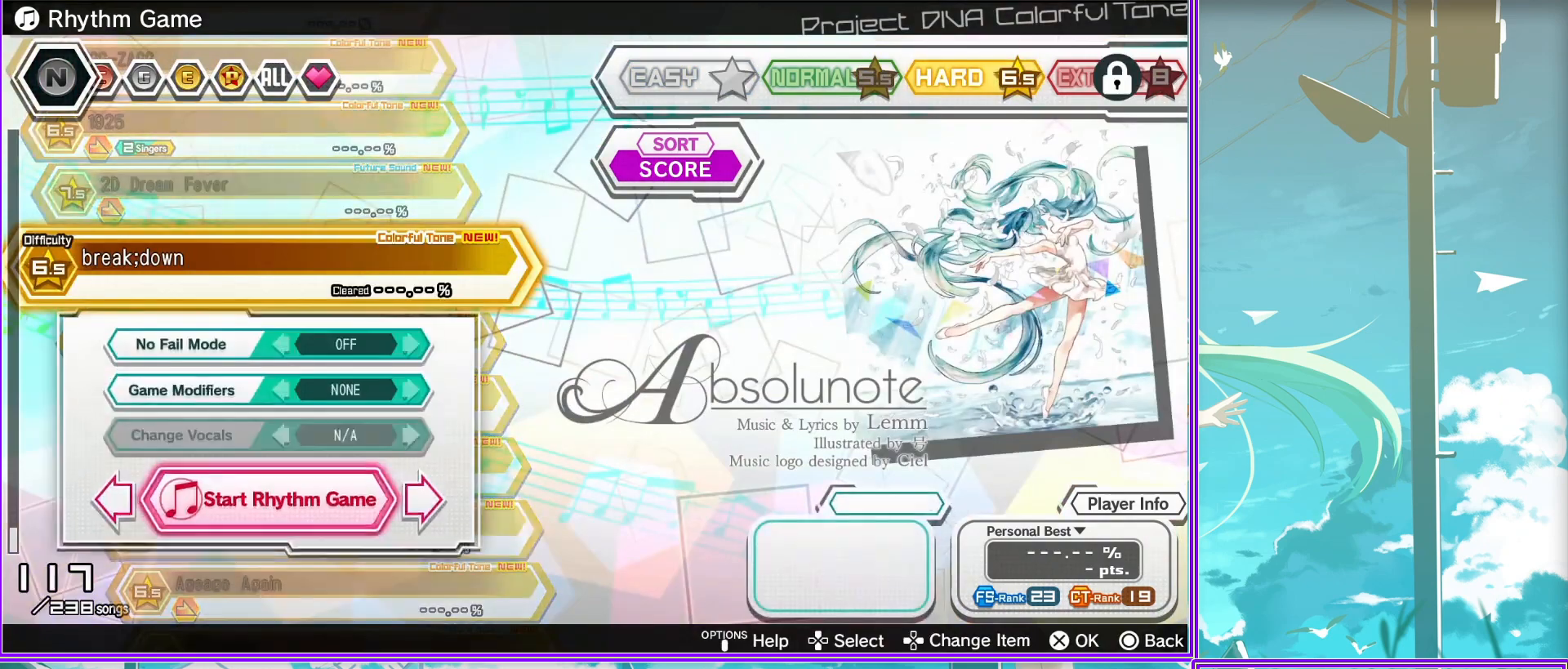
{"buttons": [], "left_stick": "center", "right_stick": "center", "events": []}
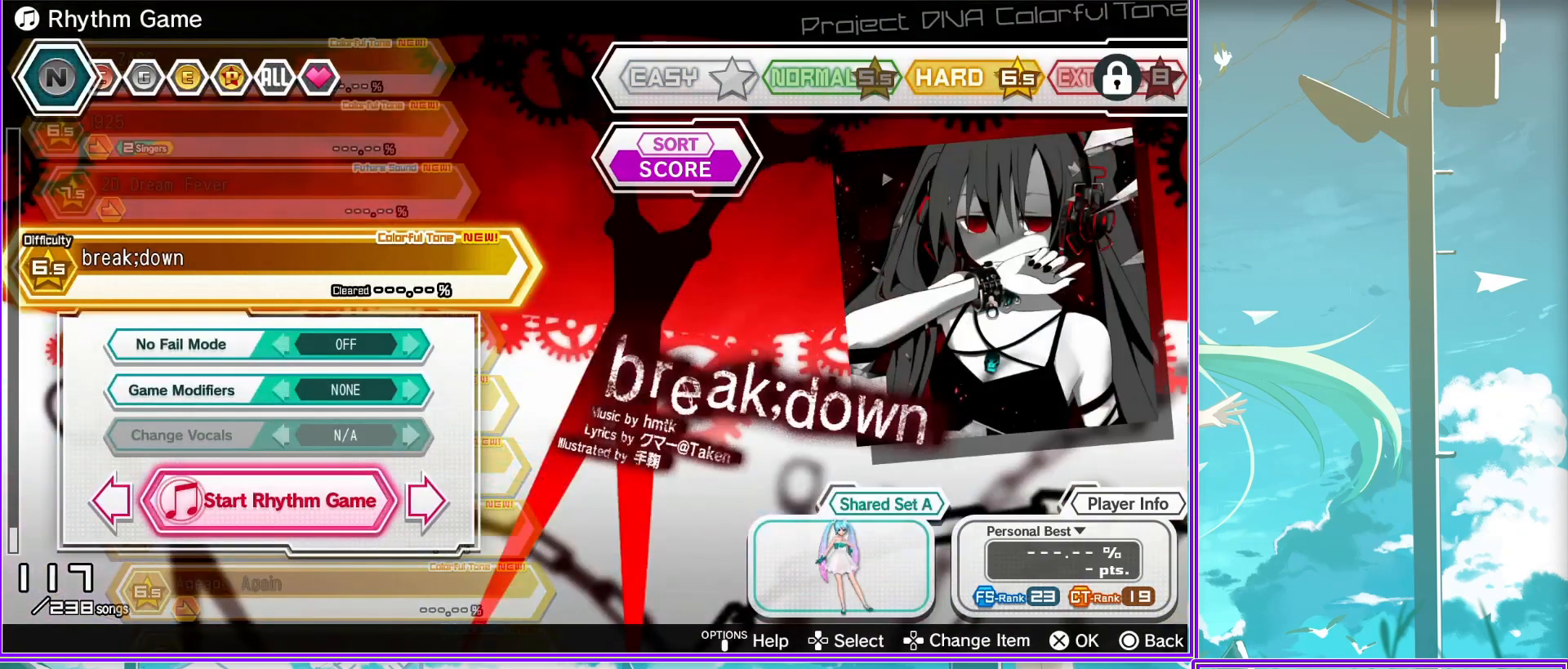
{"buttons": [], "left_stick": "center", "right_stick": "center", "events": [[33, "CROSS", "down"], [183, "CROSS", "up"]]}